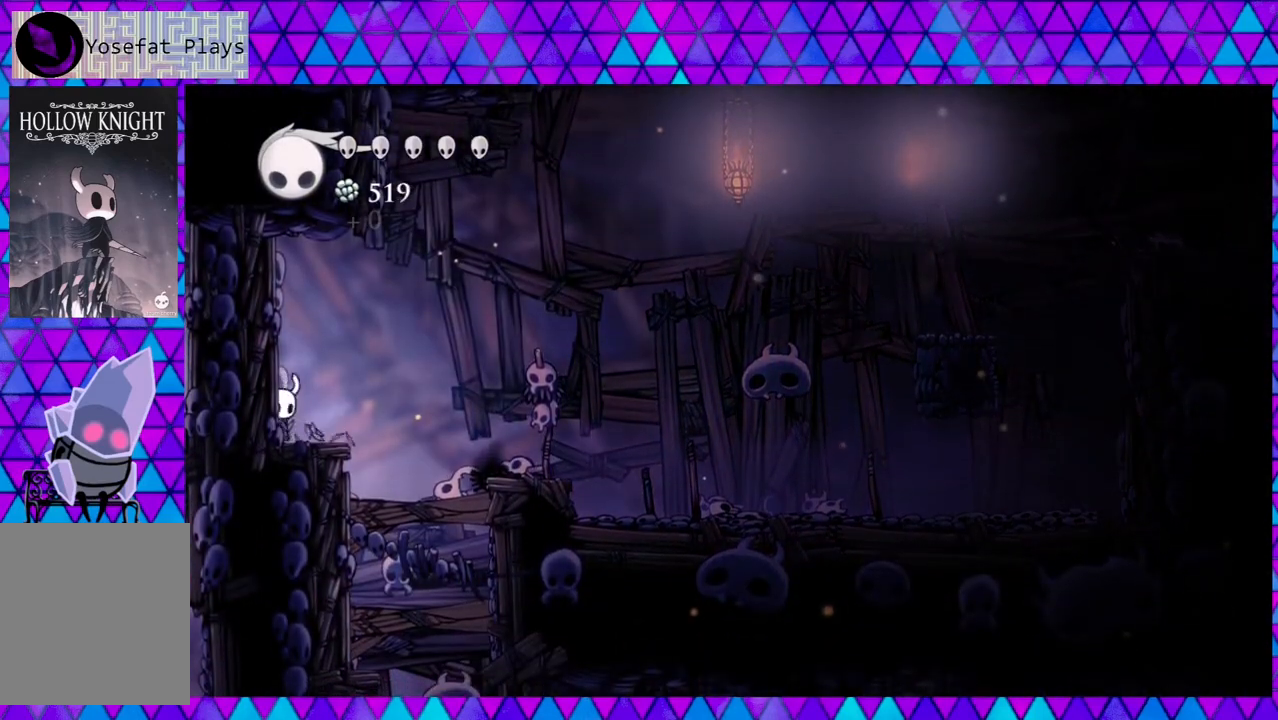
Gameplay with a controller (Nintendo layout); each line is a JSON object with the inputs held at the frame after it. "events" lists button and stick changes between this image and that frame as [ms after this image, input, new state], when the widget could be followed in between. Not read: L3 R3.
{"buttons": ["Y", "DPAD_DOWN"], "left_stick": "center", "right_stick": "center", "events": [[183, "right_stick", "down"], [233, "right_stick", "center"], [350, "DPAD_DOWN", "down"], [383, "DPAD_RIGHT", "up"], [383, "Y", "down"]]}
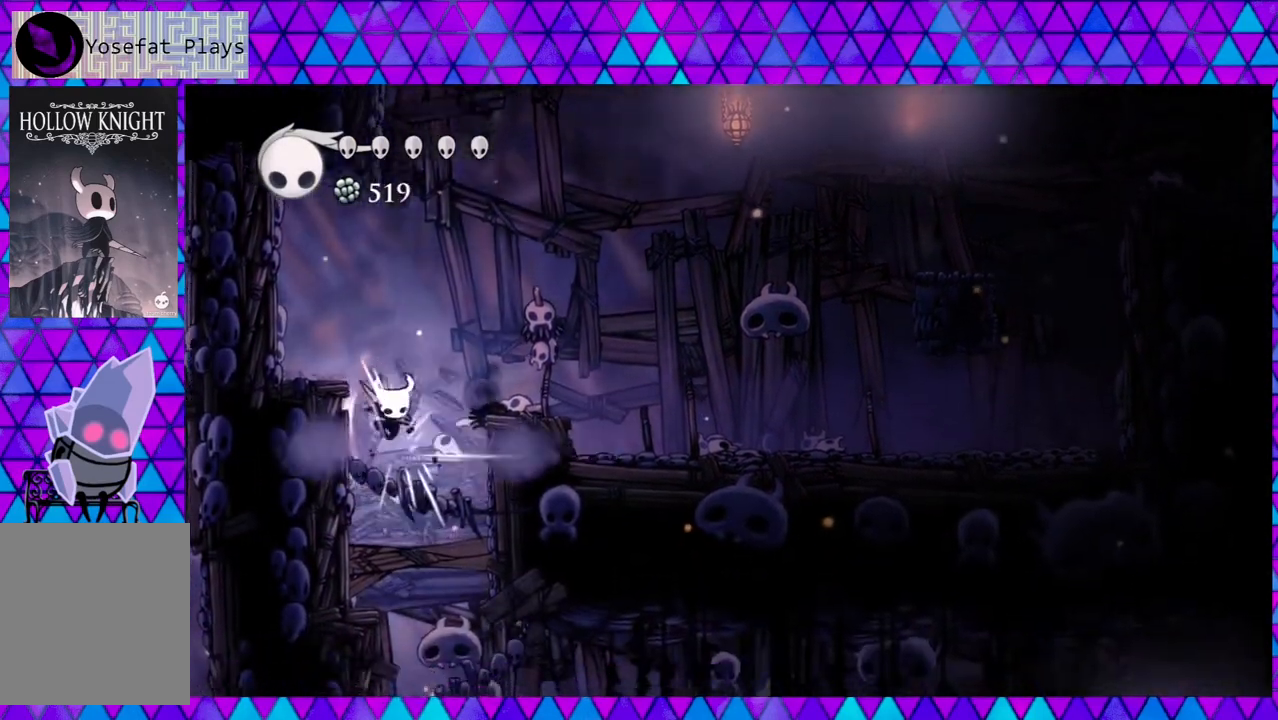
{"buttons": ["DPAD_DOWN"], "left_stick": "center", "right_stick": "center", "events": [[33, "right_stick", "down"], [67, "Y", "up"], [150, "right_stick", "center"], [317, "Y", "down"], [350, "right_stick", "down"], [400, "right_stick", "center"], [500, "Y", "up"]]}
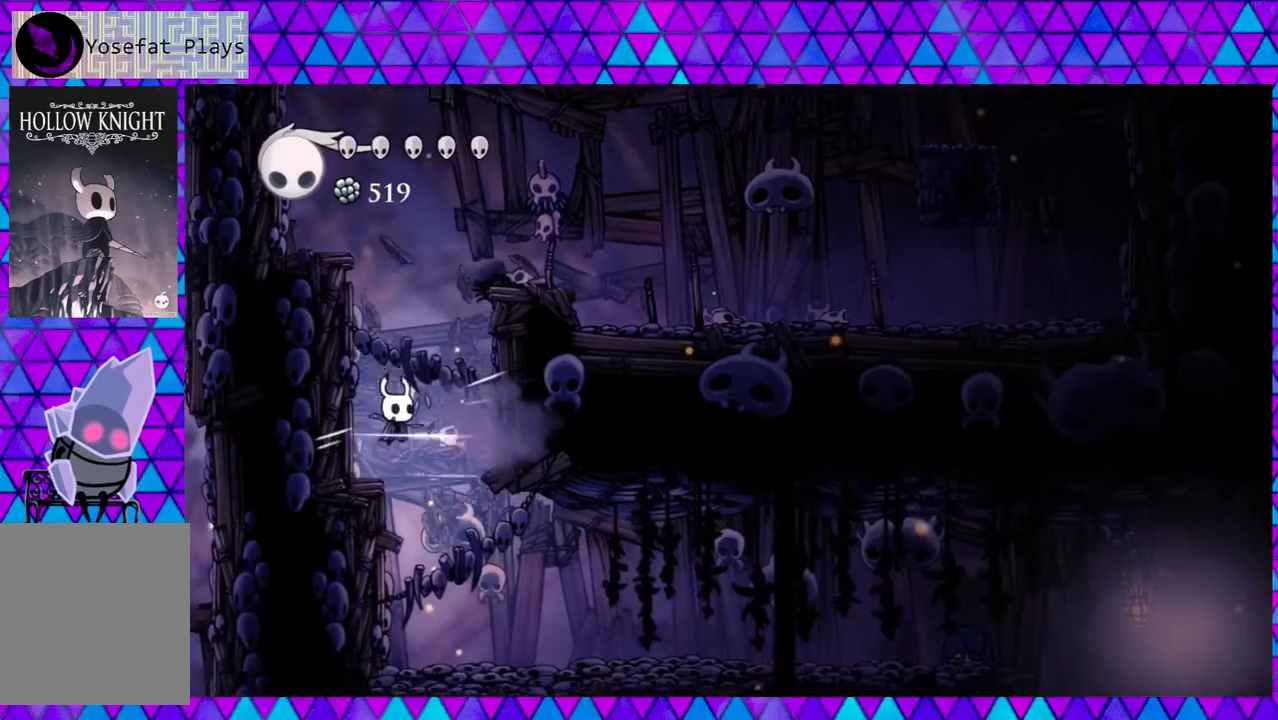
{"buttons": [], "left_stick": "center", "right_stick": "center", "events": [[400, "DPAD_DOWN", "up"]]}
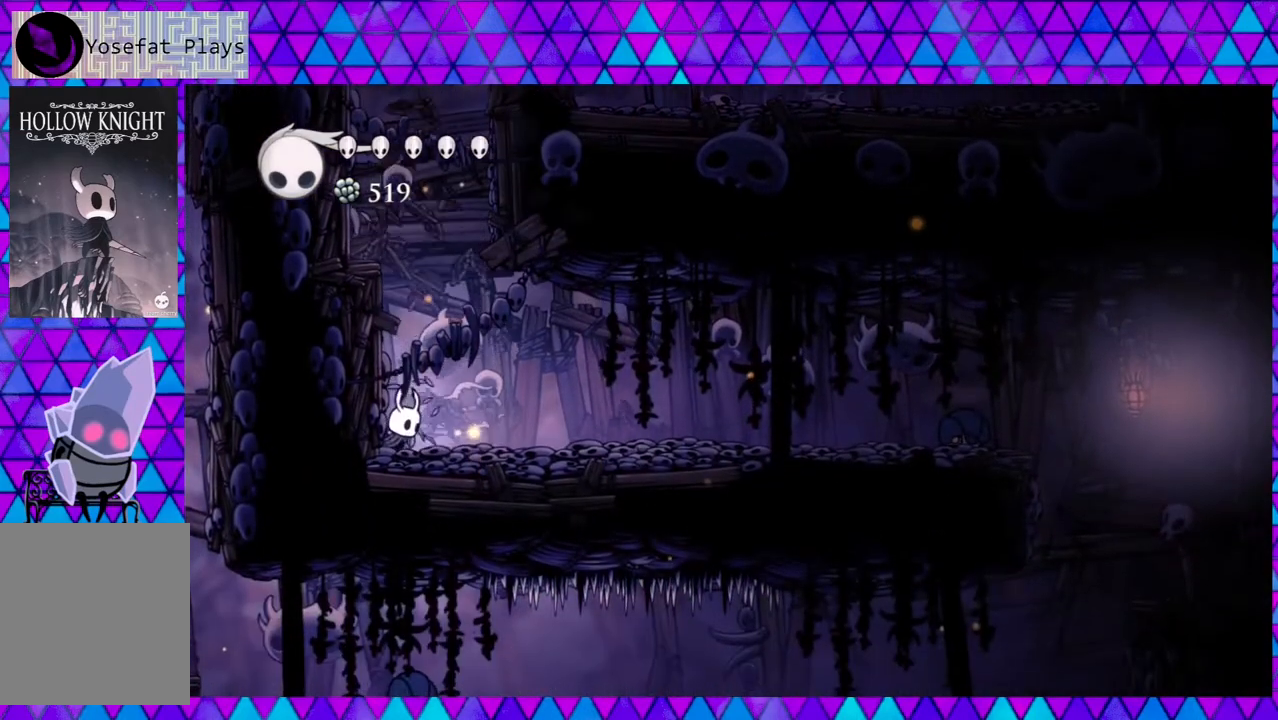
{"buttons": ["DPAD_RIGHT"], "left_stick": "center", "right_stick": "center", "events": [[67, "DPAD_RIGHT", "down"]]}
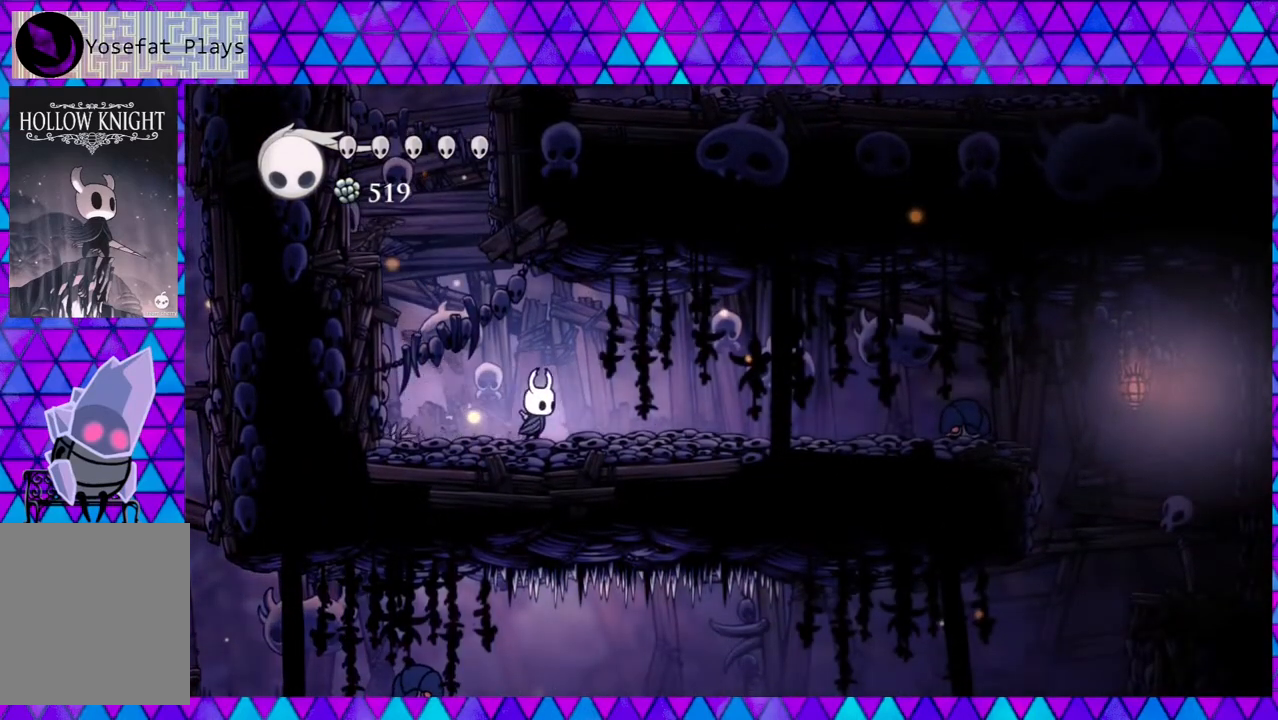
{"buttons": [], "left_stick": "center", "right_stick": "center", "events": [[450, "DPAD_RIGHT", "up"]]}
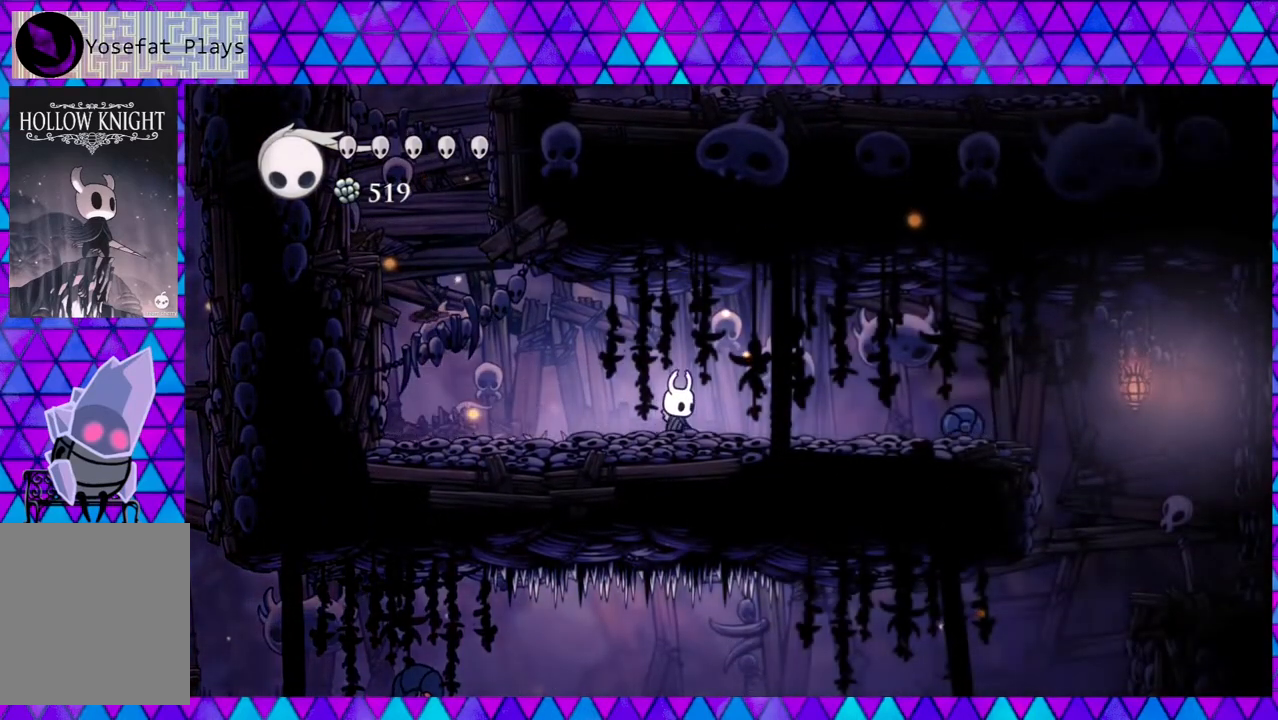
{"buttons": ["Y"], "left_stick": "center", "right_stick": "center", "events": [[500, "Y", "down"]]}
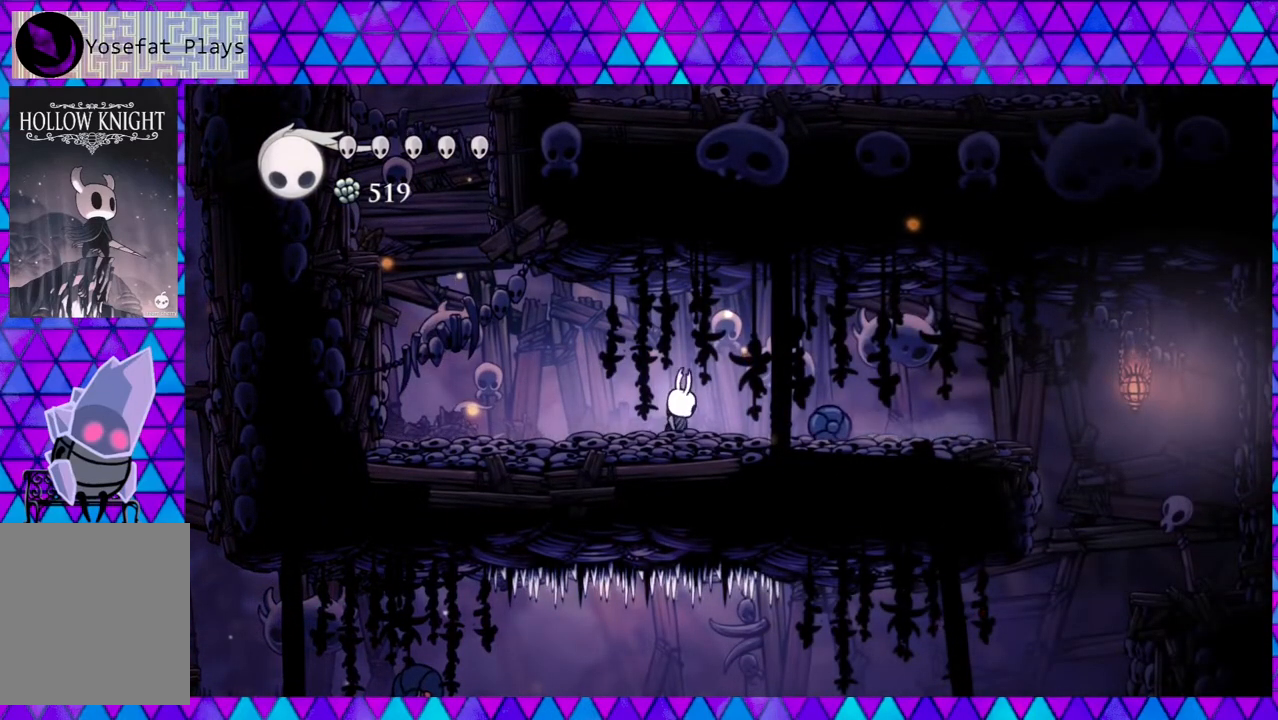
{"buttons": [], "left_stick": "center", "right_stick": "center", "events": [[217, "Y", "up"]]}
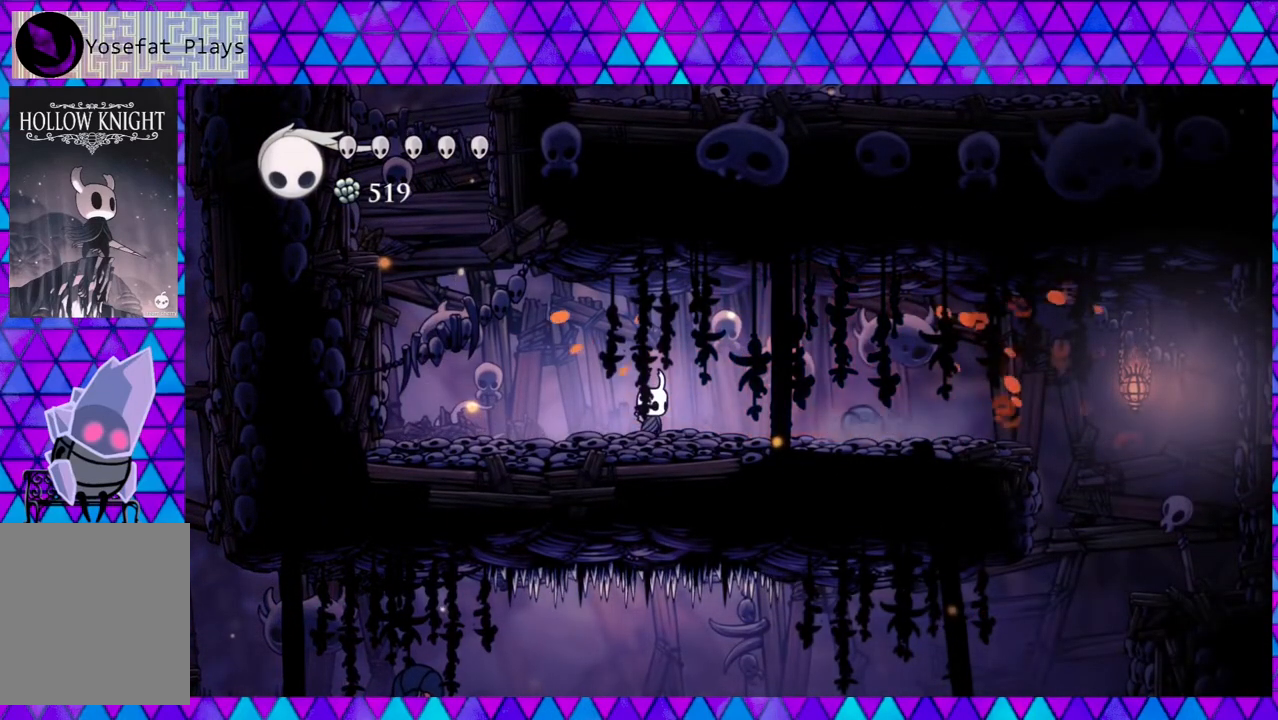
{"buttons": [], "left_stick": "center", "right_stick": "center", "events": [[217, "Y", "down"], [400, "Y", "up"]]}
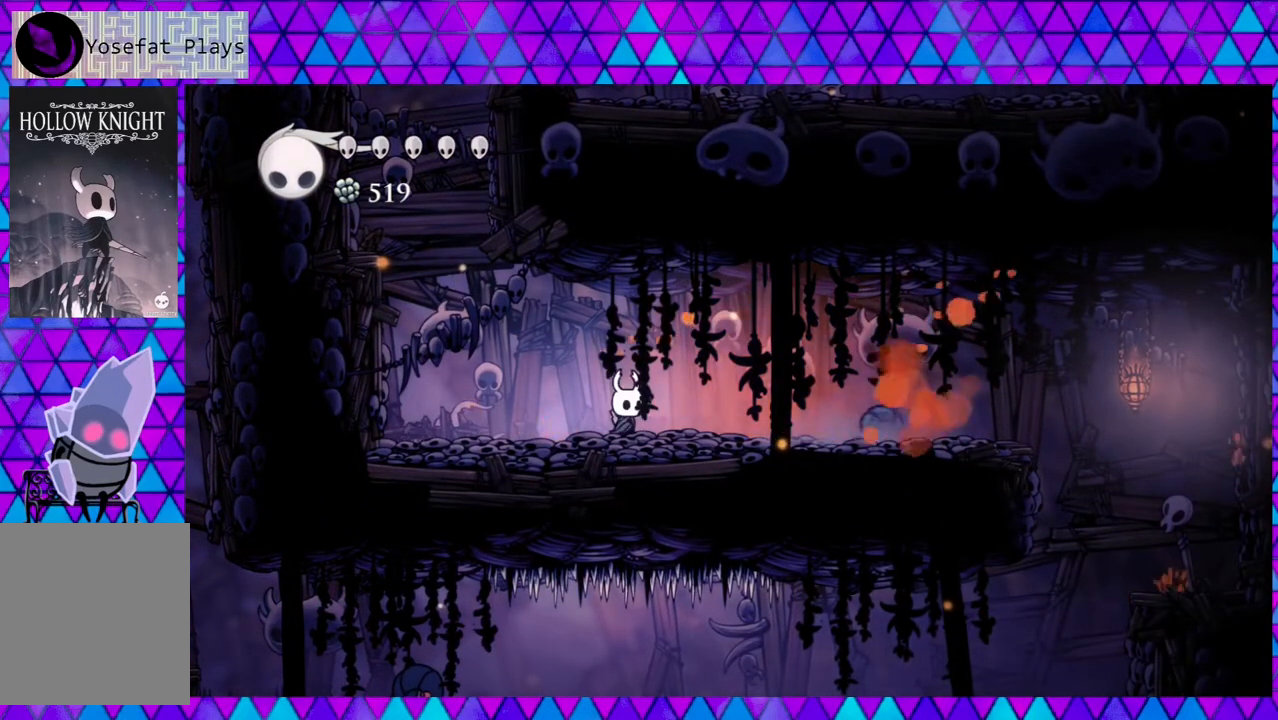
{"buttons": ["Y"], "left_stick": "center", "right_stick": "center", "events": [[350, "Y", "down"]]}
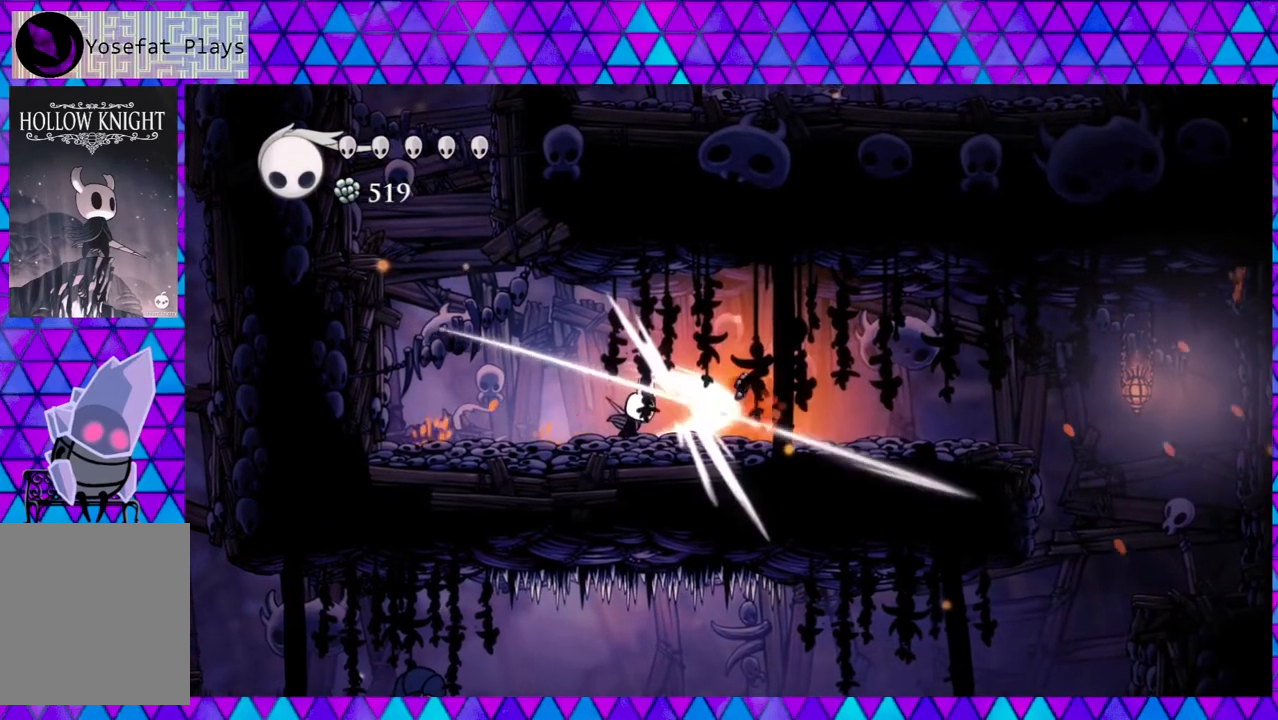
{"buttons": ["DPAD_RIGHT"], "left_stick": "center", "right_stick": "center", "events": [[17, "Y", "up"], [383, "DPAD_RIGHT", "down"]]}
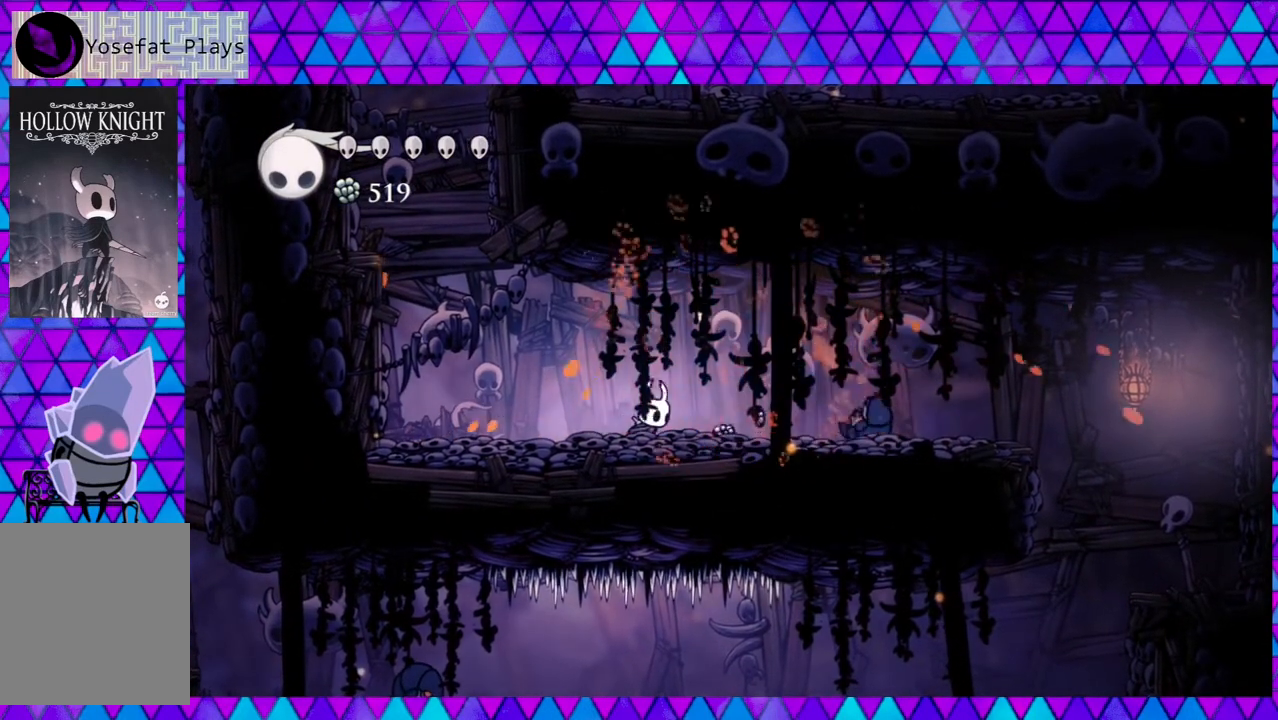
{"buttons": ["DPAD_RIGHT"], "left_stick": "center", "right_stick": "center", "events": []}
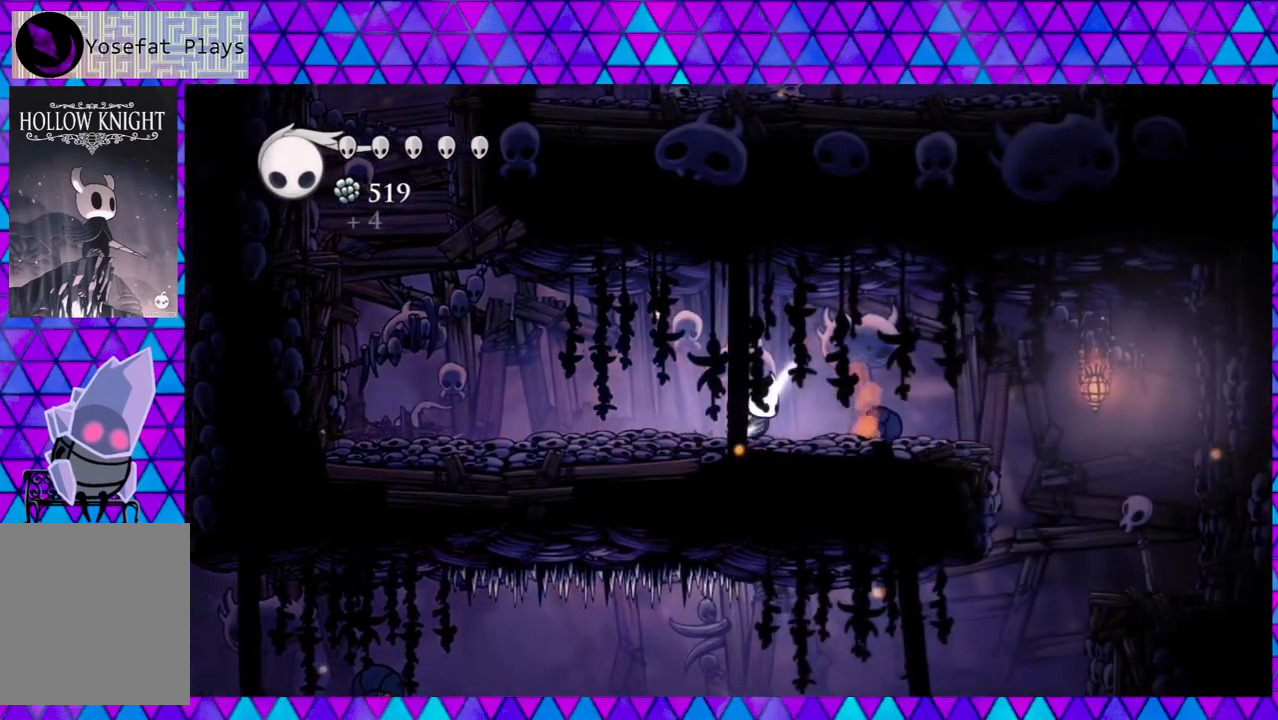
{"buttons": ["B", "DPAD_RIGHT"], "left_stick": "center", "right_stick": "center", "events": [[500, "B", "down"]]}
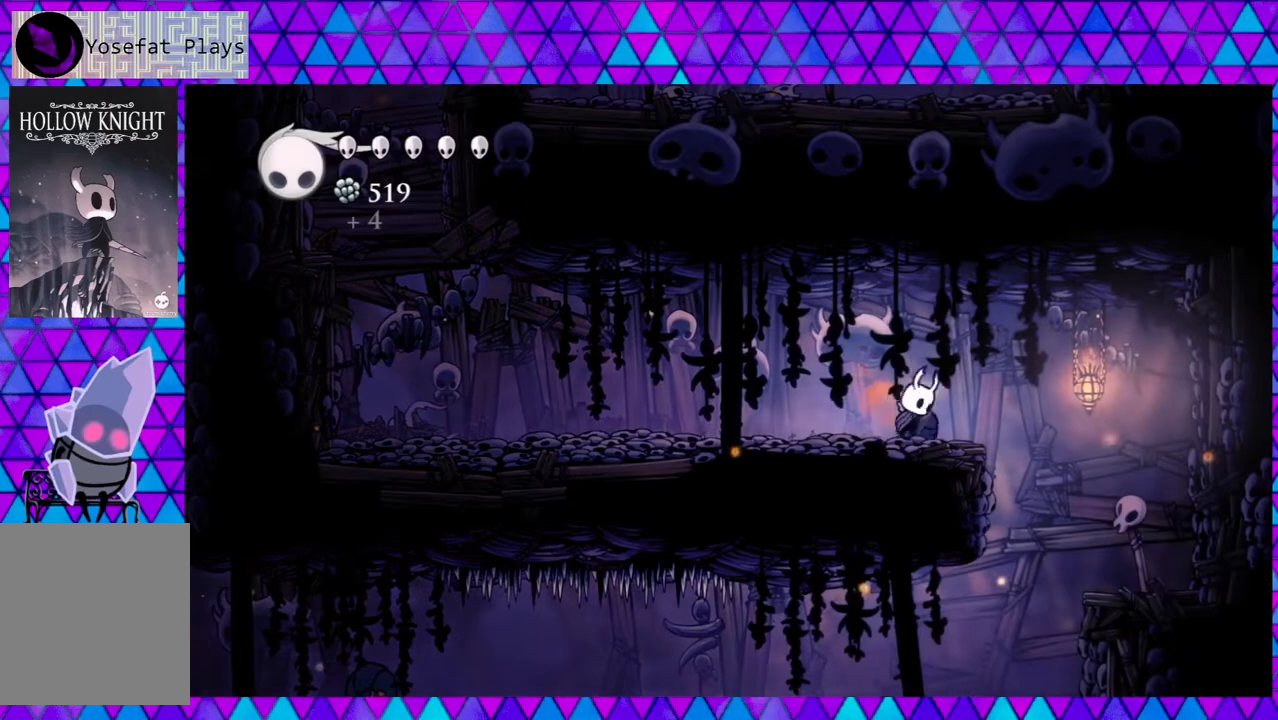
{"buttons": ["DPAD_RIGHT"], "left_stick": "center", "right_stick": "center", "events": [[150, "B", "up"]]}
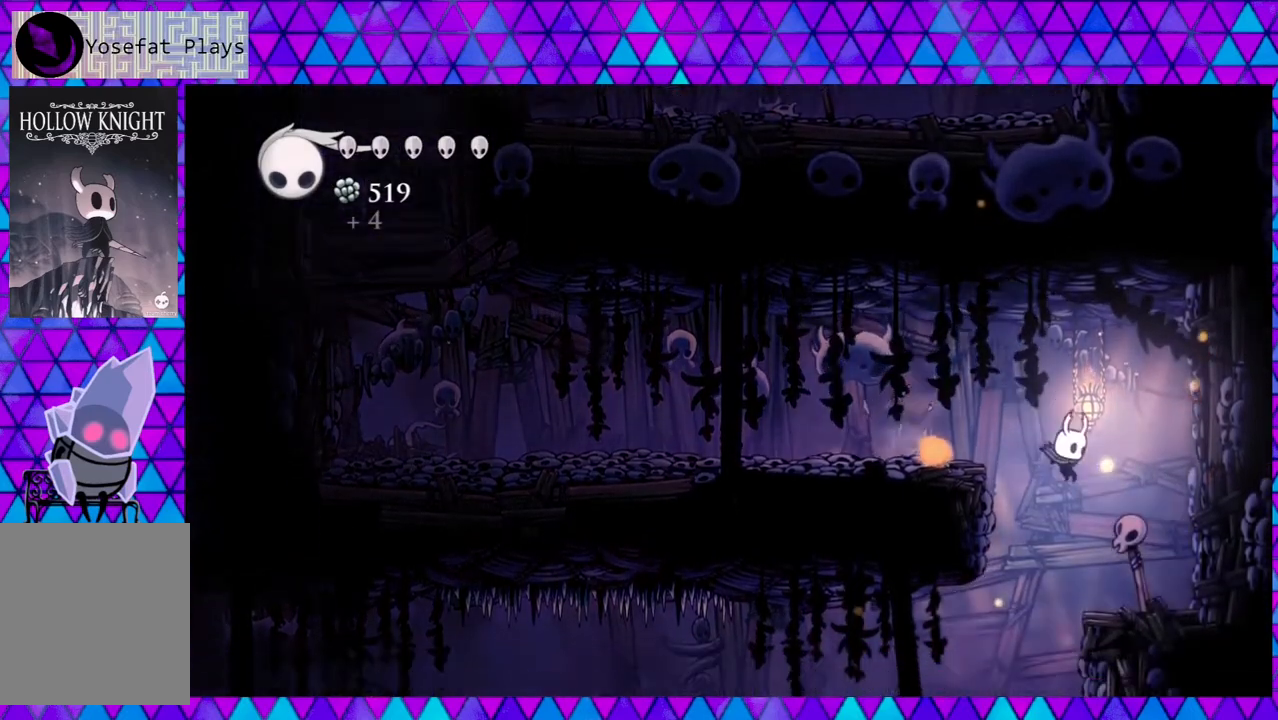
{"buttons": [], "left_stick": "center", "right_stick": "center", "events": [[67, "Y", "down"], [233, "Y", "up"], [433, "DPAD_RIGHT", "up"]]}
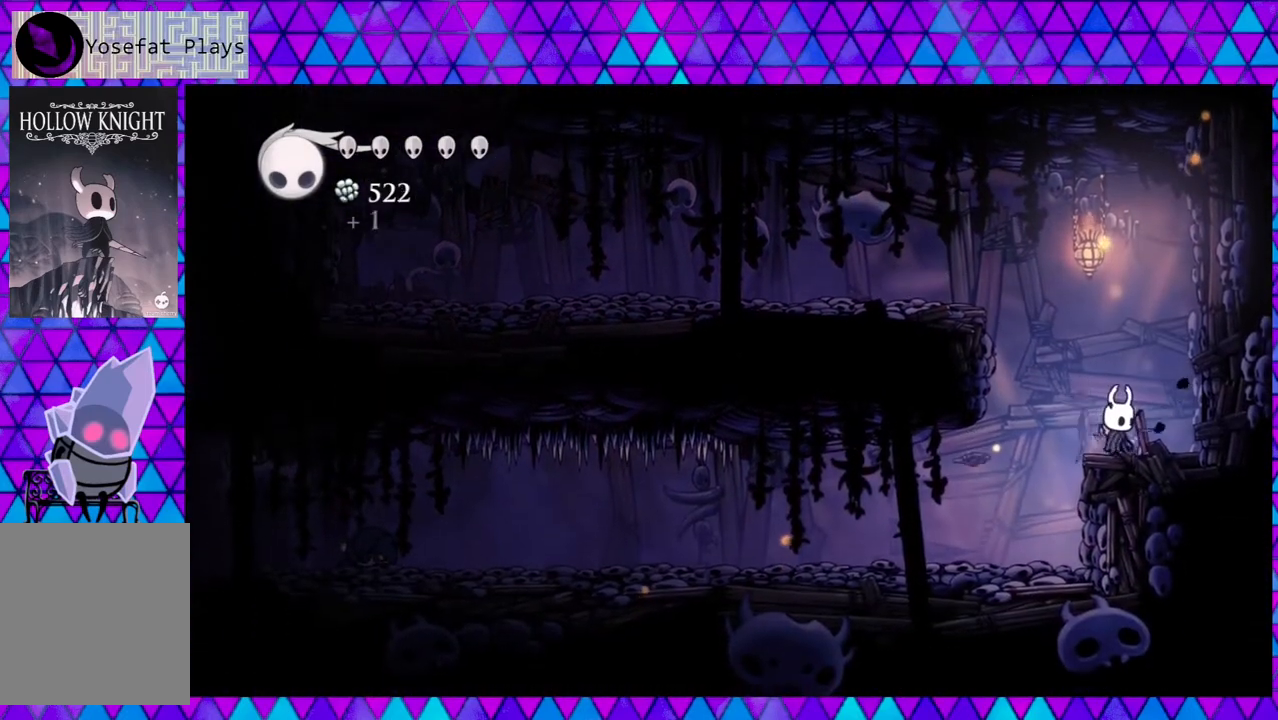
{"buttons": ["DPAD_LEFT"], "left_stick": "center", "right_stick": "center", "events": [[150, "DPAD_LEFT", "down"]]}
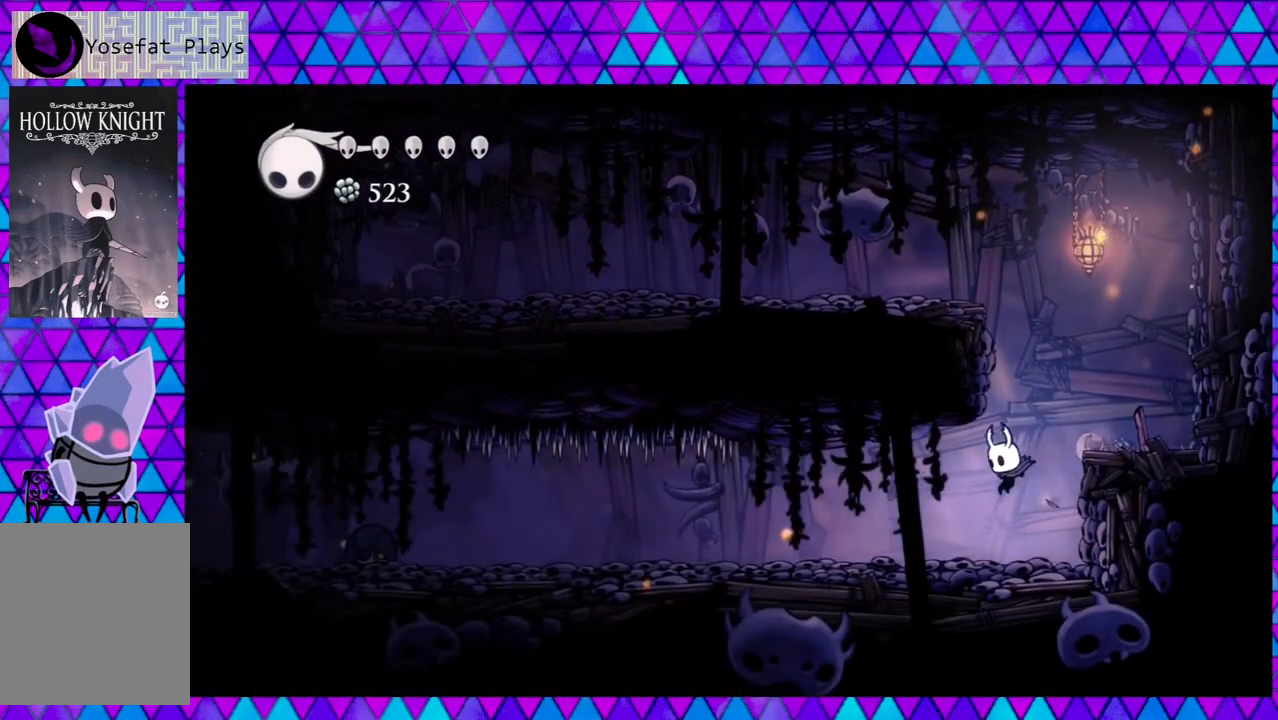
{"buttons": ["Y", "DPAD_LEFT"], "left_stick": "center", "right_stick": "center", "events": [[433, "Y", "down"]]}
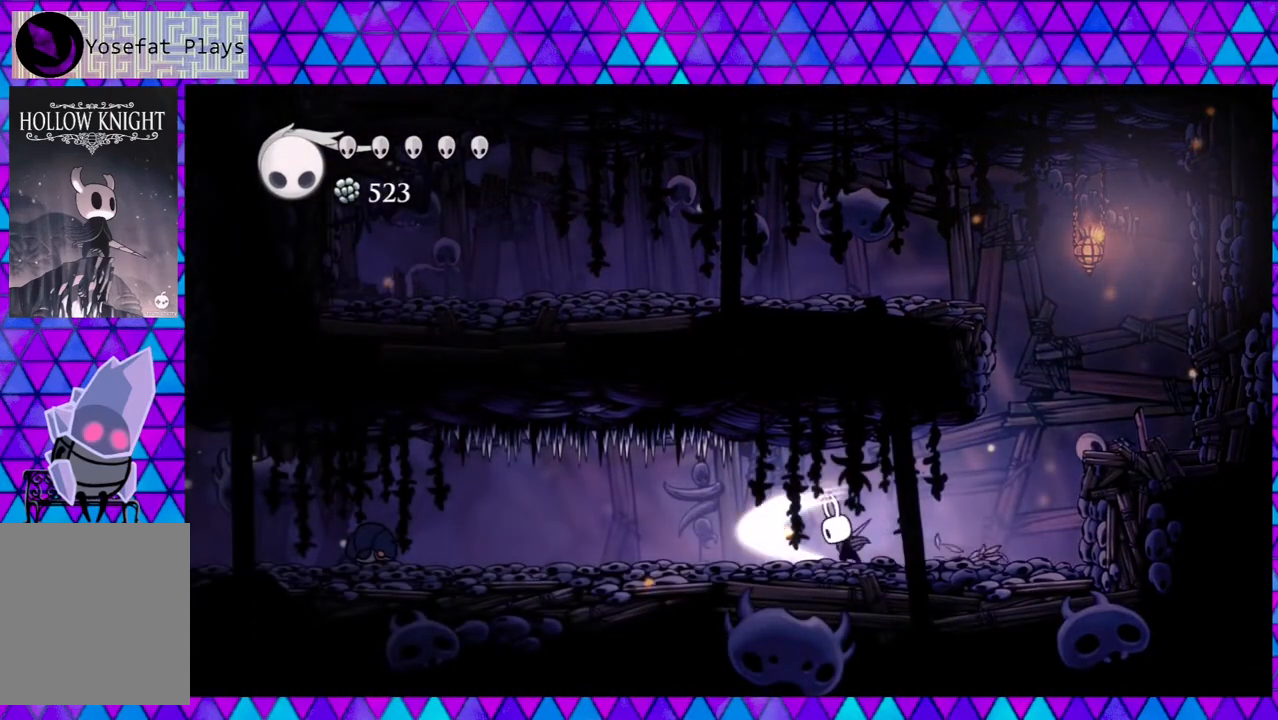
{"buttons": ["DPAD_LEFT"], "left_stick": "center", "right_stick": "center", "events": [[117, "Y", "up"]]}
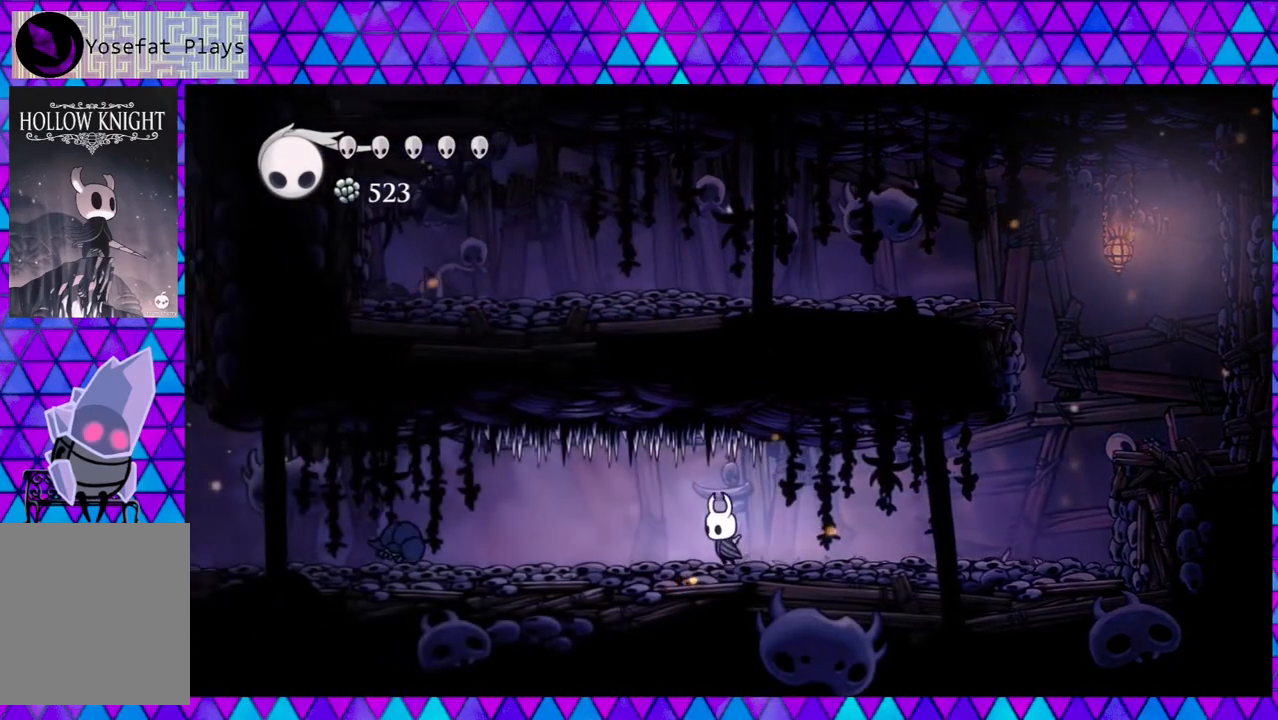
{"buttons": ["Y"], "left_stick": "center", "right_stick": "center", "events": [[217, "DPAD_LEFT", "up"], [467, "Y", "down"]]}
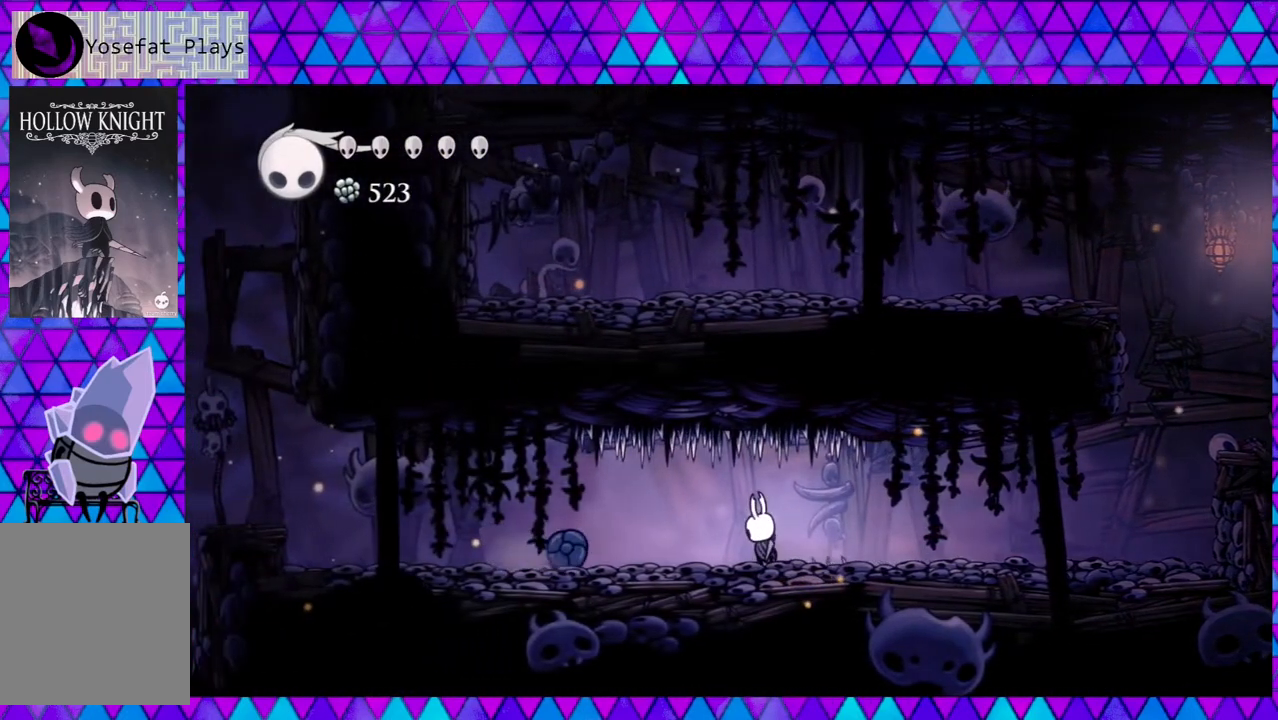
{"buttons": ["DPAD_RIGHT"], "left_stick": "center", "right_stick": "center", "events": [[167, "Y", "up"], [317, "DPAD_RIGHT", "down"]]}
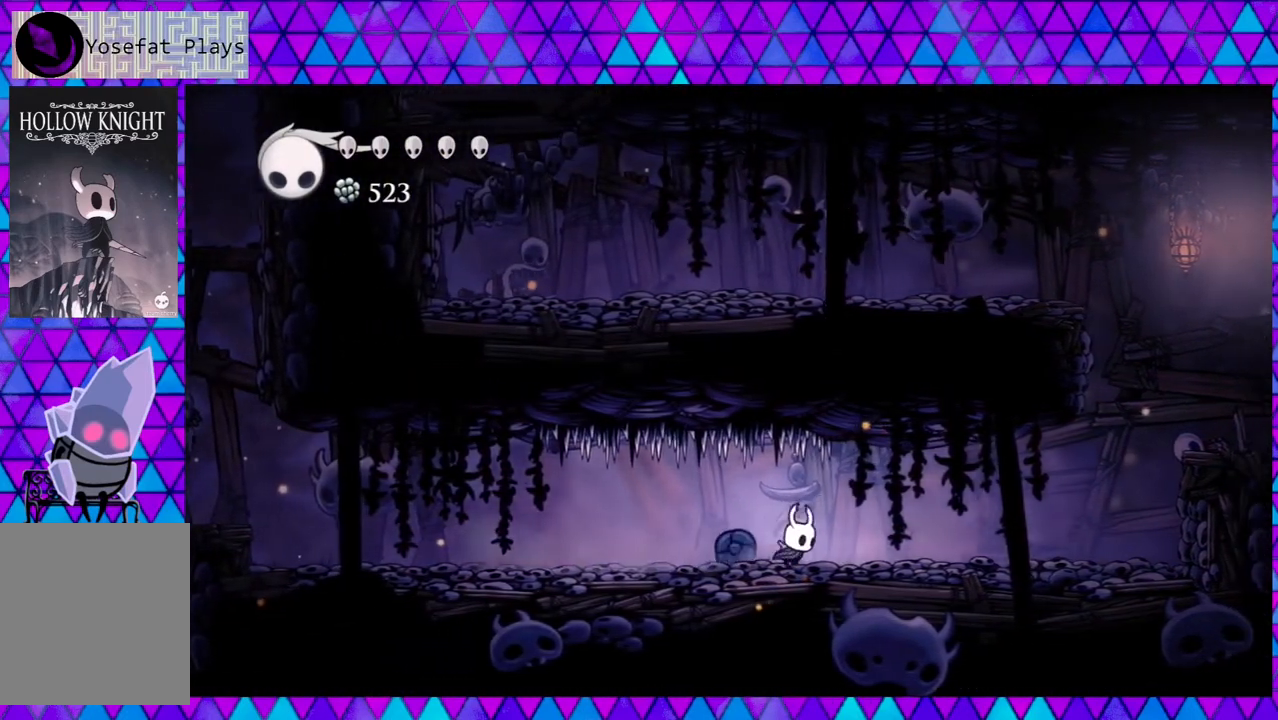
{"buttons": ["DPAD_RIGHT"], "left_stick": "center", "right_stick": "center", "events": [[17, "B", "down"], [467, "B", "up"]]}
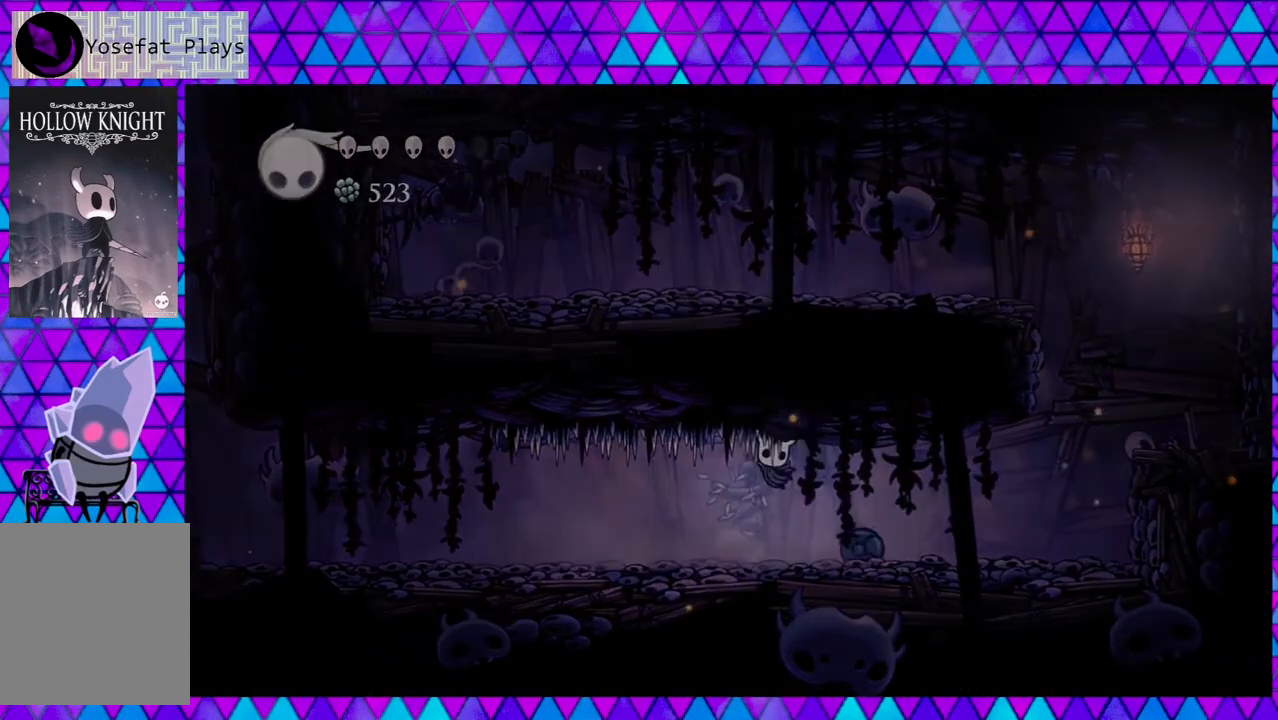
{"buttons": [], "left_stick": "center", "right_stick": "down", "events": [[183, "DPAD_RIGHT", "up"], [483, "right_stick", "down"]]}
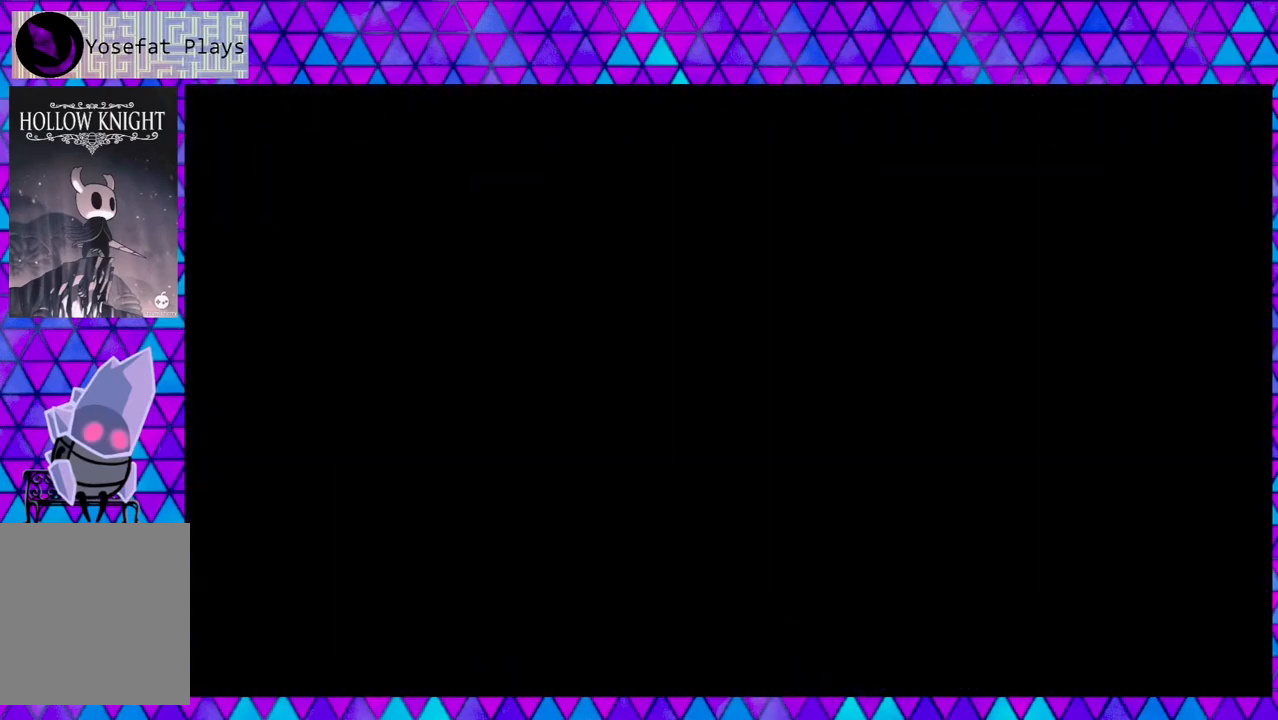
{"buttons": [], "left_stick": "center", "right_stick": "center", "events": [[17, "right_stick", "center"], [133, "right_stick", "down"], [183, "right_stick", "center"]]}
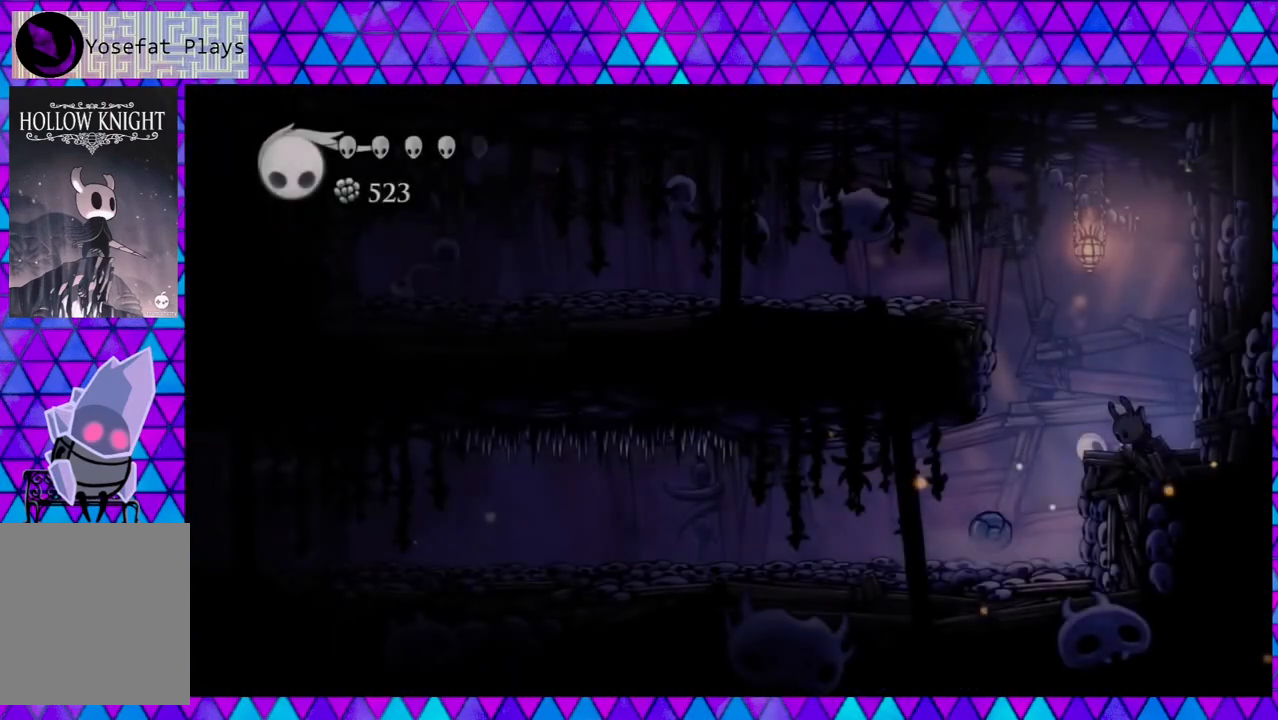
{"buttons": [], "left_stick": "center", "right_stick": "center", "events": [[350, "right_stick", "down"], [400, "right_stick", "center"]]}
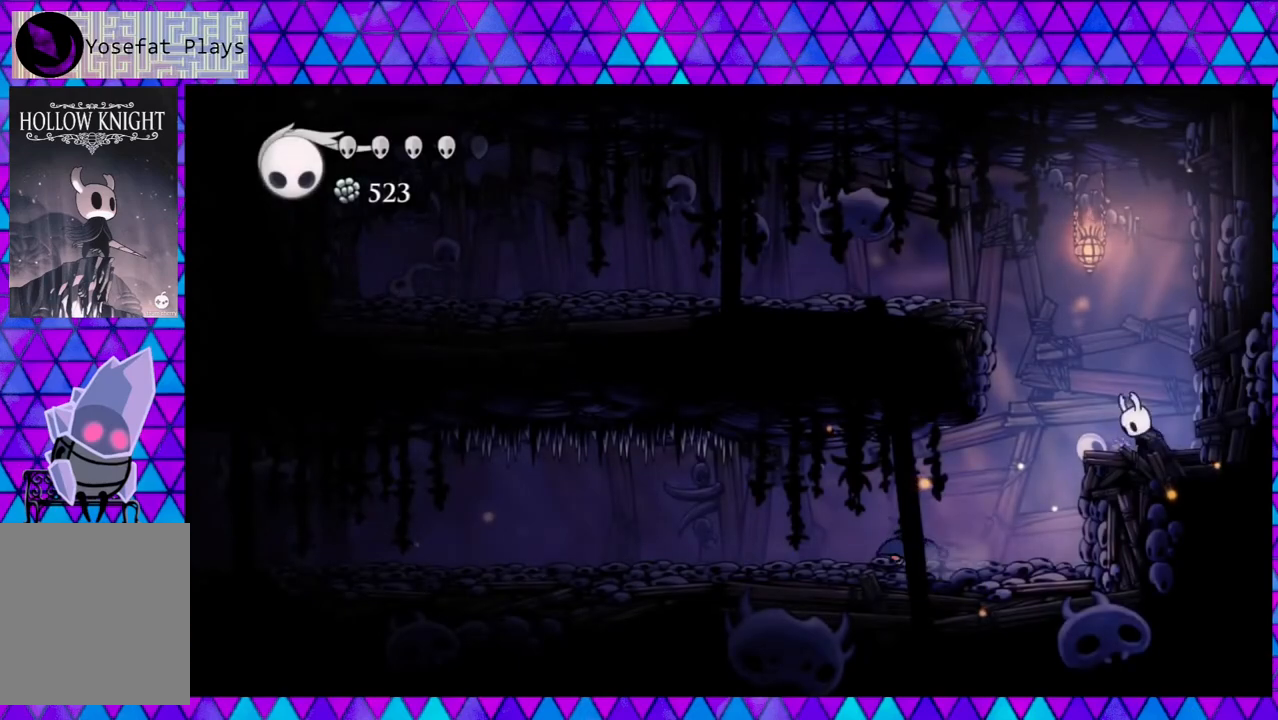
{"buttons": ["DPAD_LEFT"], "left_stick": "center", "right_stick": "down", "events": [[117, "DPAD_LEFT", "down"], [467, "right_stick", "down"]]}
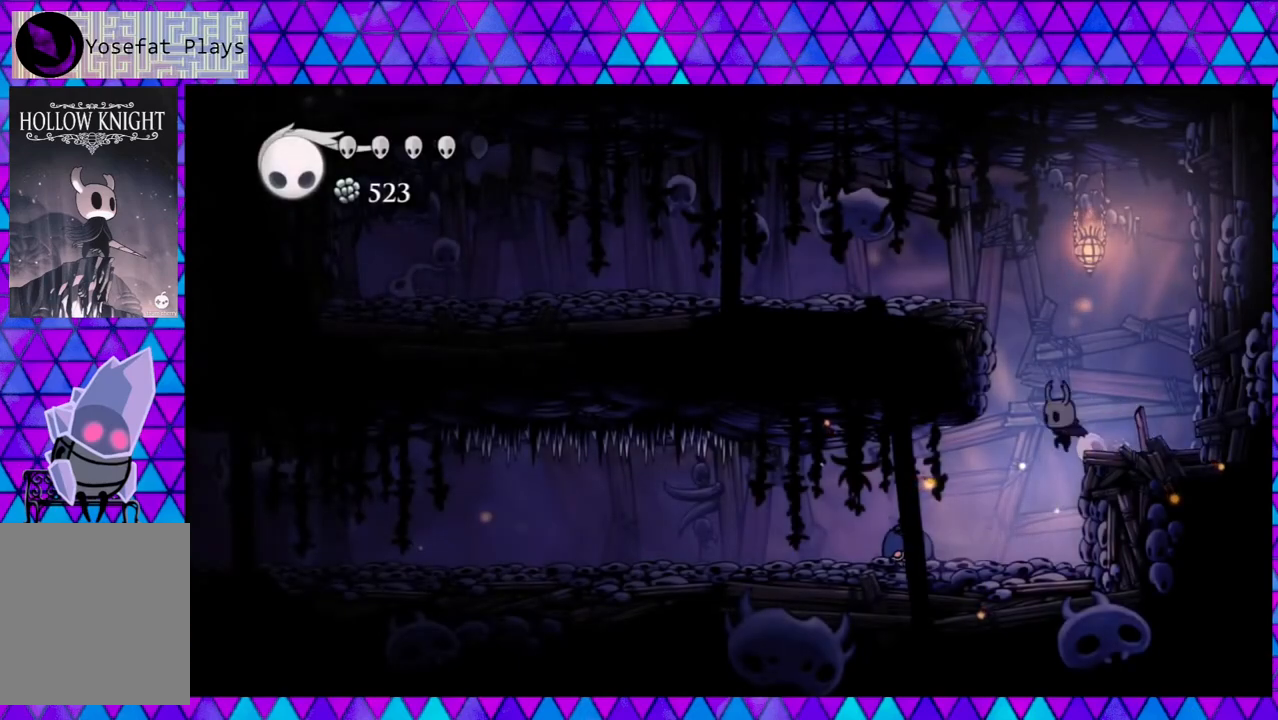
{"buttons": [], "left_stick": "center", "right_stick": "center", "events": [[17, "right_stick", "center"], [150, "DPAD_LEFT", "up"], [283, "Y", "down"], [433, "Y", "up"]]}
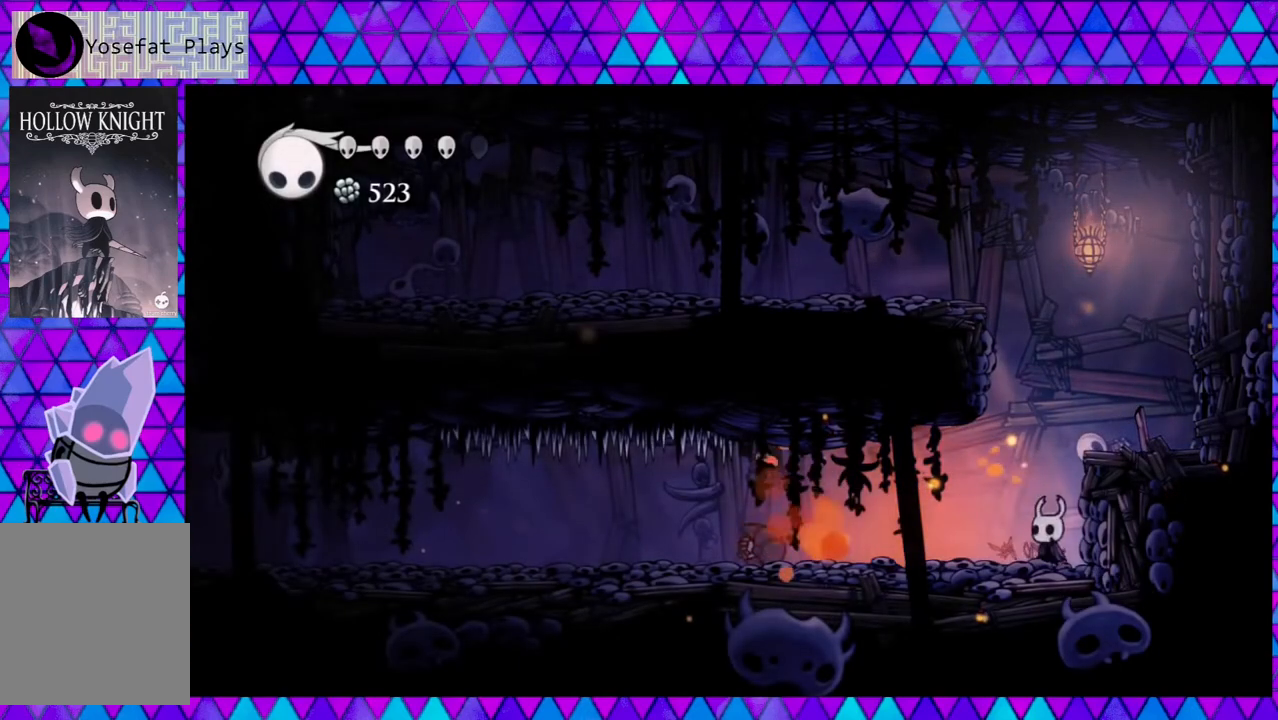
{"buttons": [], "left_stick": "center", "right_stick": "center", "events": []}
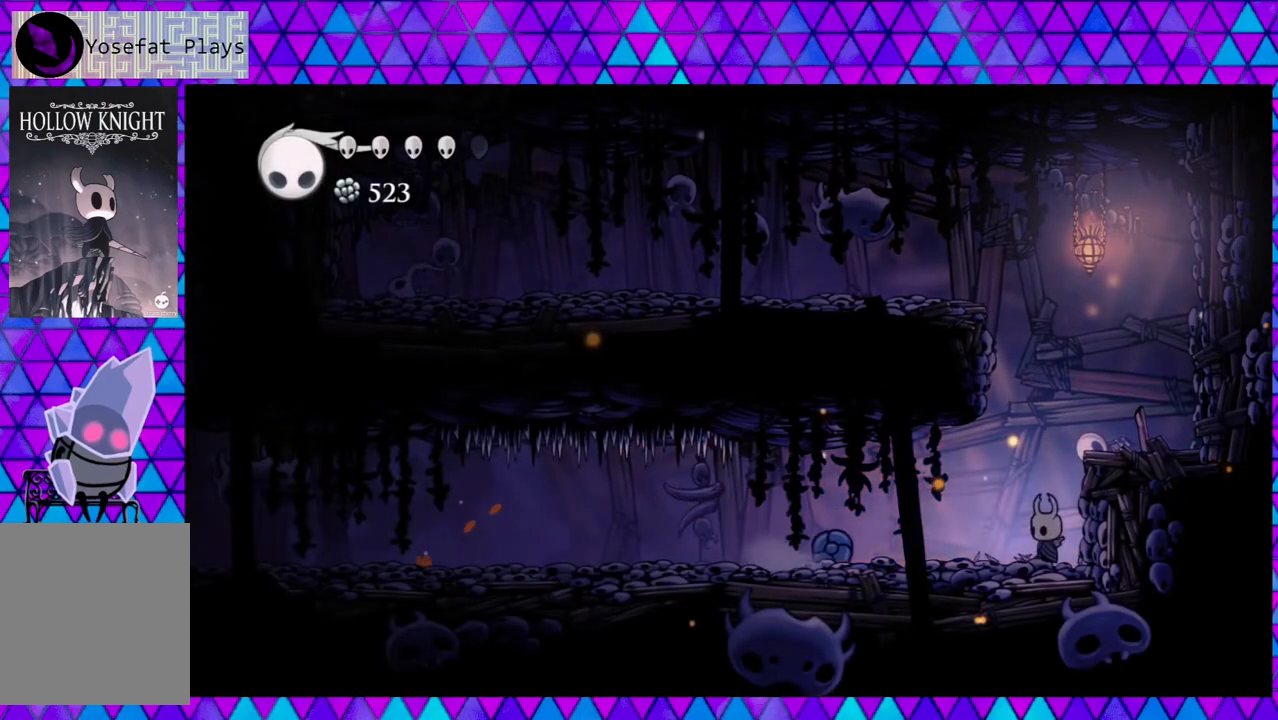
{"buttons": [], "left_stick": "center", "right_stick": "center", "events": [[167, "Y", "down"], [350, "Y", "up"]]}
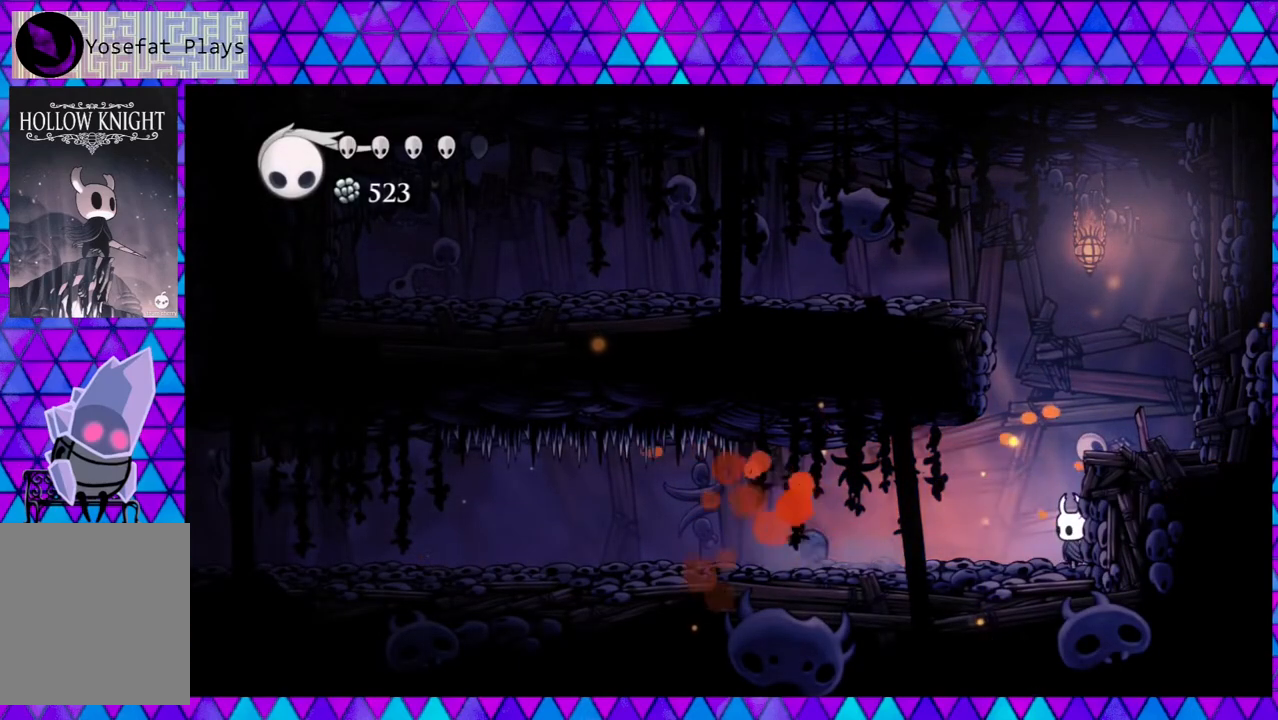
{"buttons": ["Y"], "left_stick": "center", "right_stick": "center", "events": [[417, "Y", "down"]]}
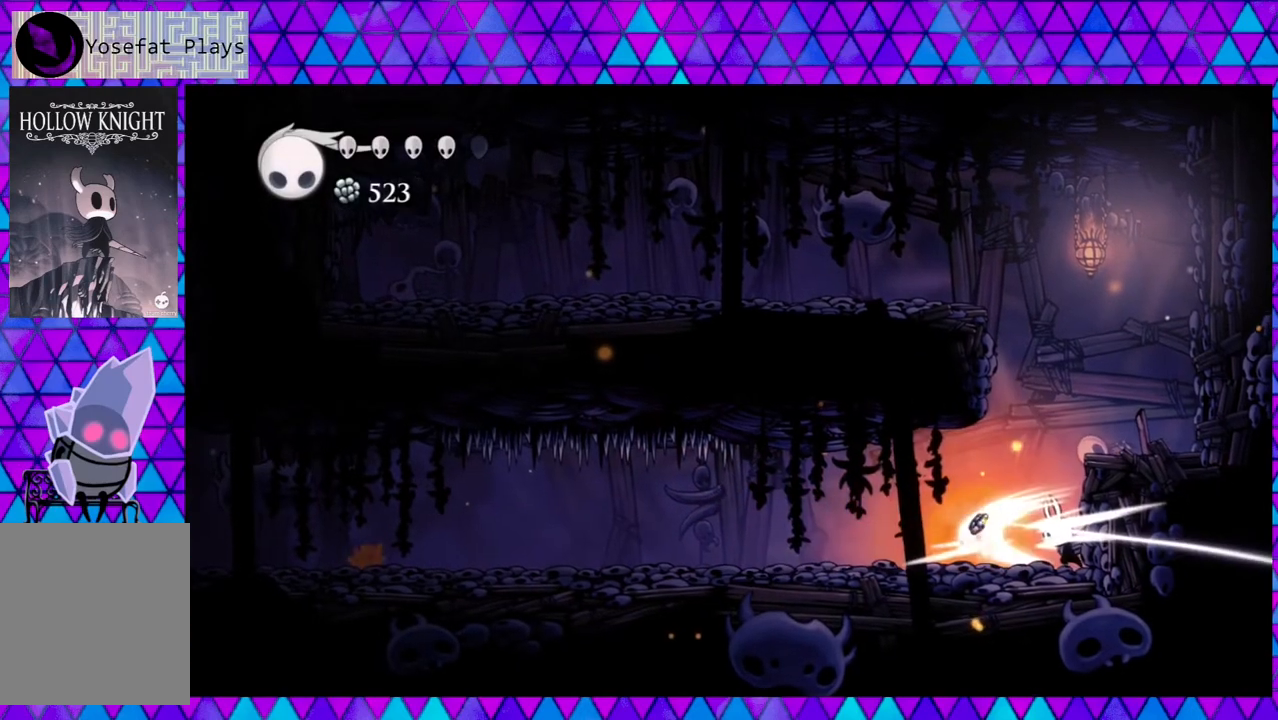
{"buttons": [], "left_stick": "center", "right_stick": "center", "events": [[67, "Y", "up"]]}